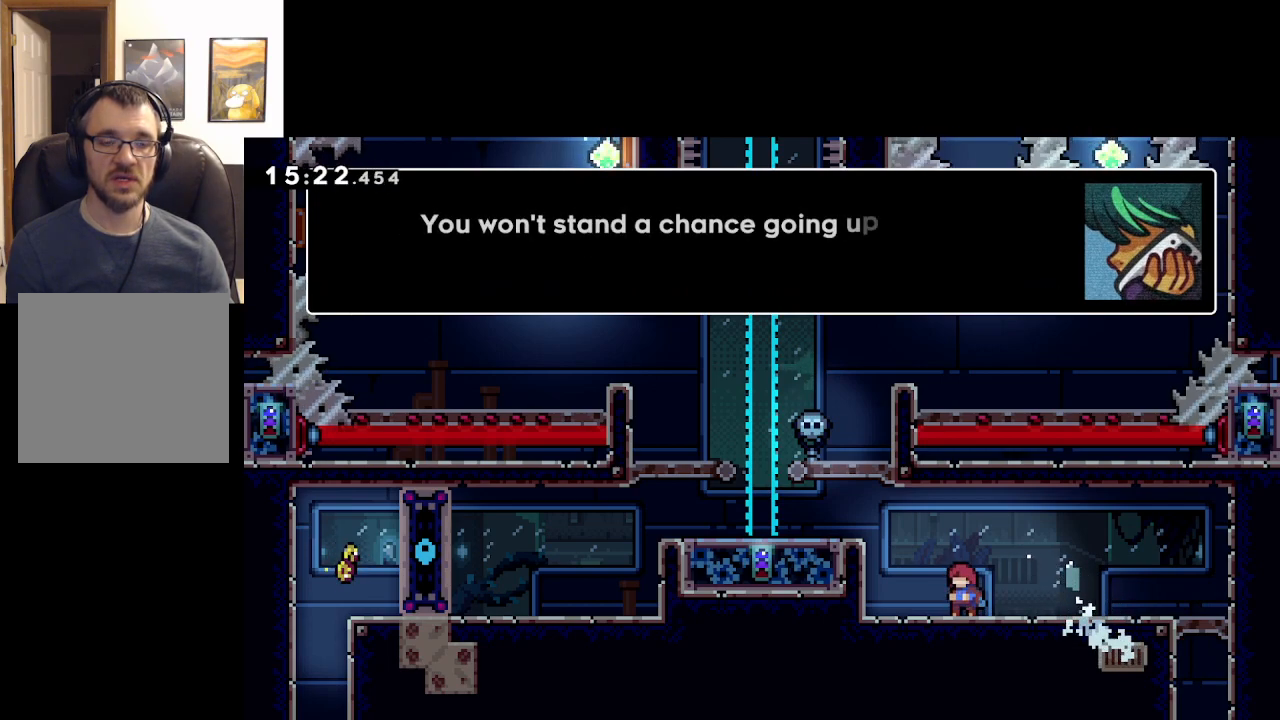
Gameplay with a controller (Xbox layout); each line is a JSON object with the inputs held at the frame after it. "events" lists button and stick changes between this image and that frame as [ms after this image, input, new state], when the widget could be followed in between. Not read: right_stick.
{"buttons": [], "left_stick": "center", "events": [[67, "A", "down"], [233, "A", "up"]]}
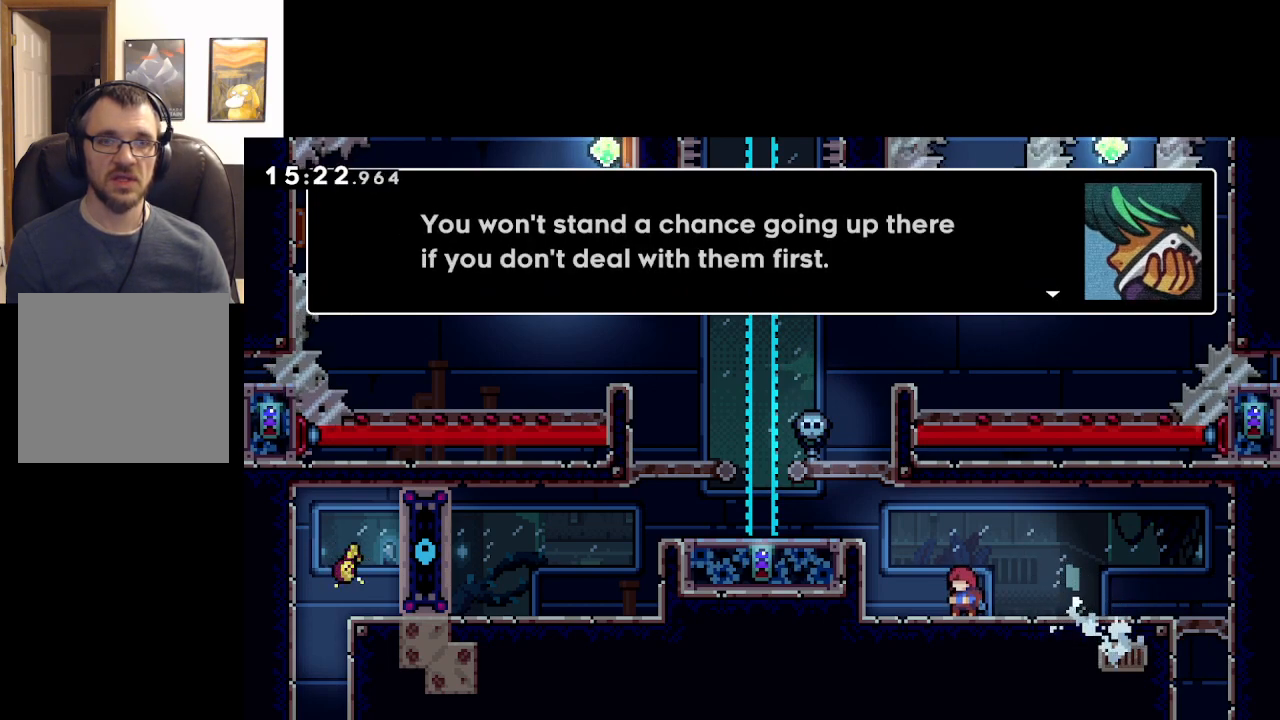
{"buttons": [], "left_stick": "center", "events": [[183, "A", "down"], [383, "A", "up"]]}
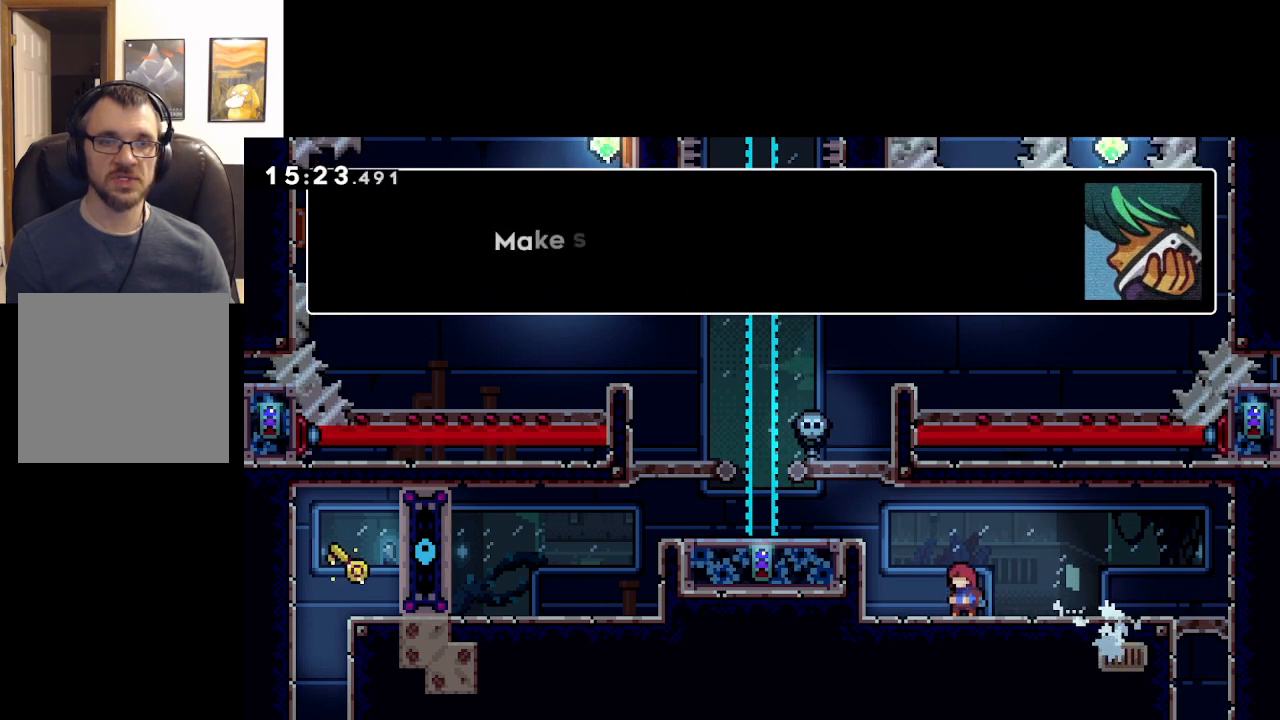
{"buttons": [], "left_stick": "center", "events": [[300, "A", "down"], [483, "A", "up"]]}
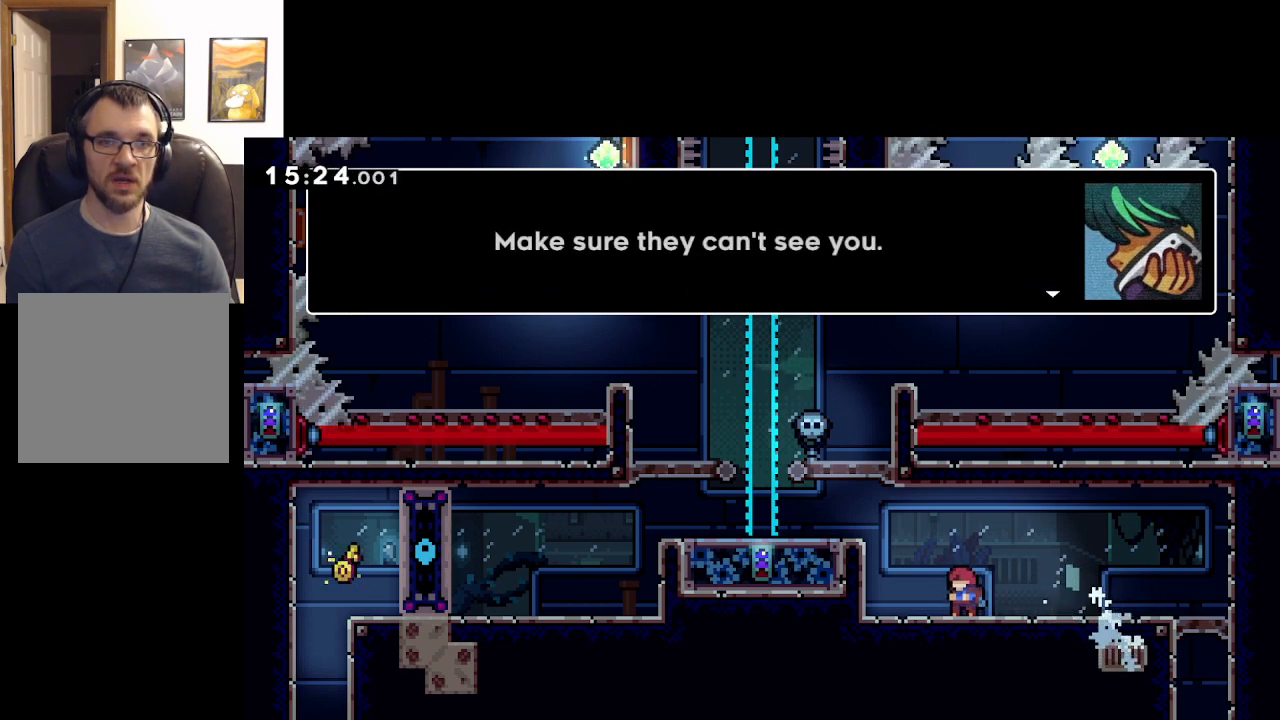
{"buttons": ["A"], "left_stick": "center", "events": [[433, "A", "down"]]}
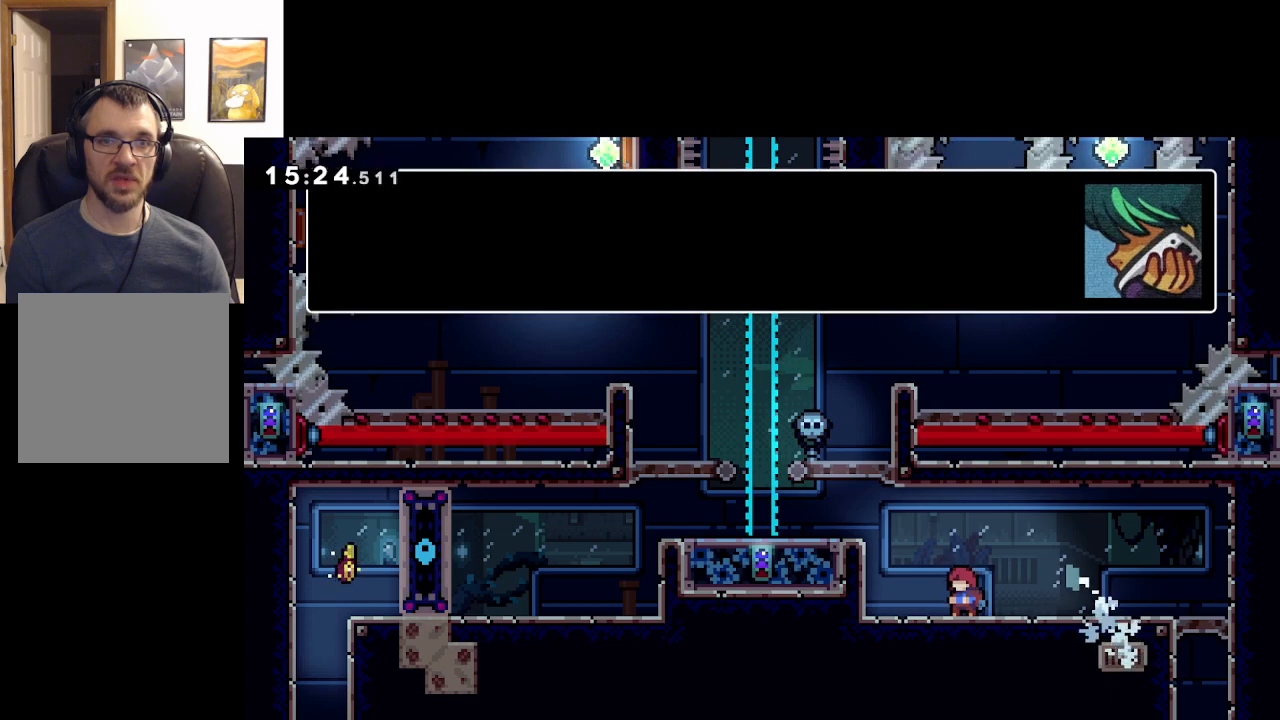
{"buttons": [], "left_stick": "center", "events": [[117, "A", "up"]]}
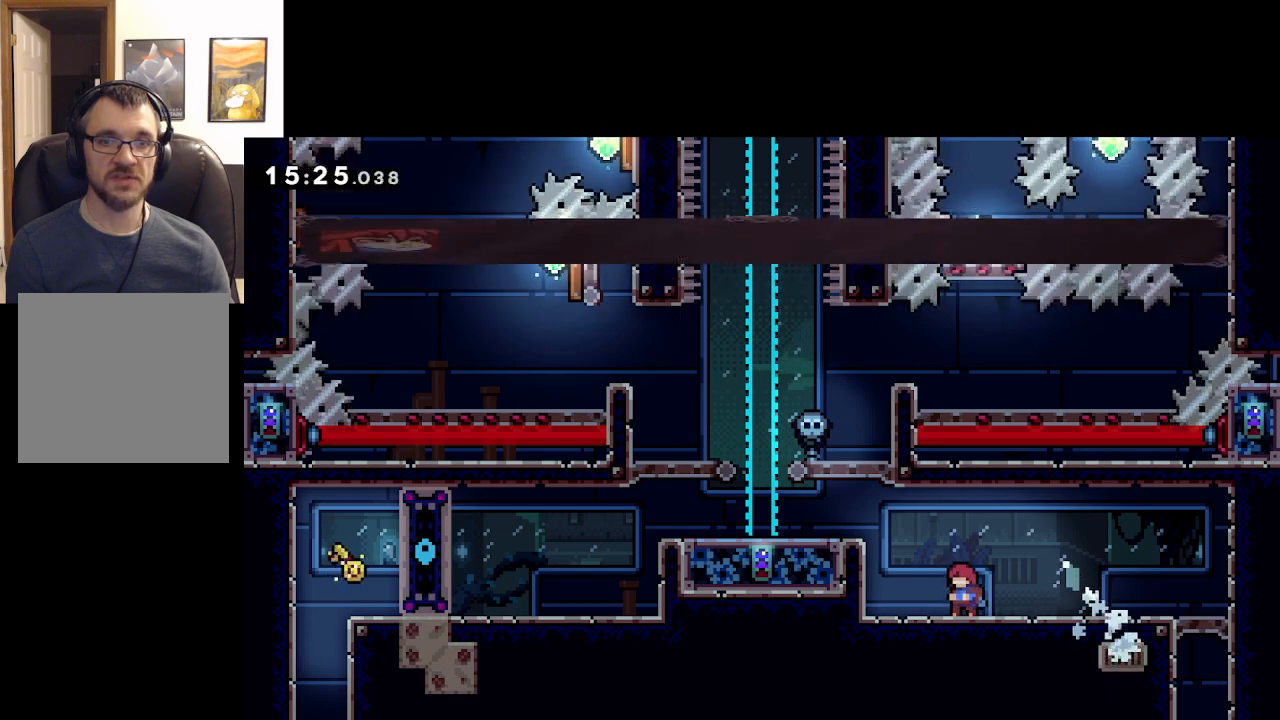
{"buttons": [], "left_stick": "center", "events": [[83, "left_stick", "left"], [150, "A", "down"], [367, "A", "up"], [400, "left_stick", "center"]]}
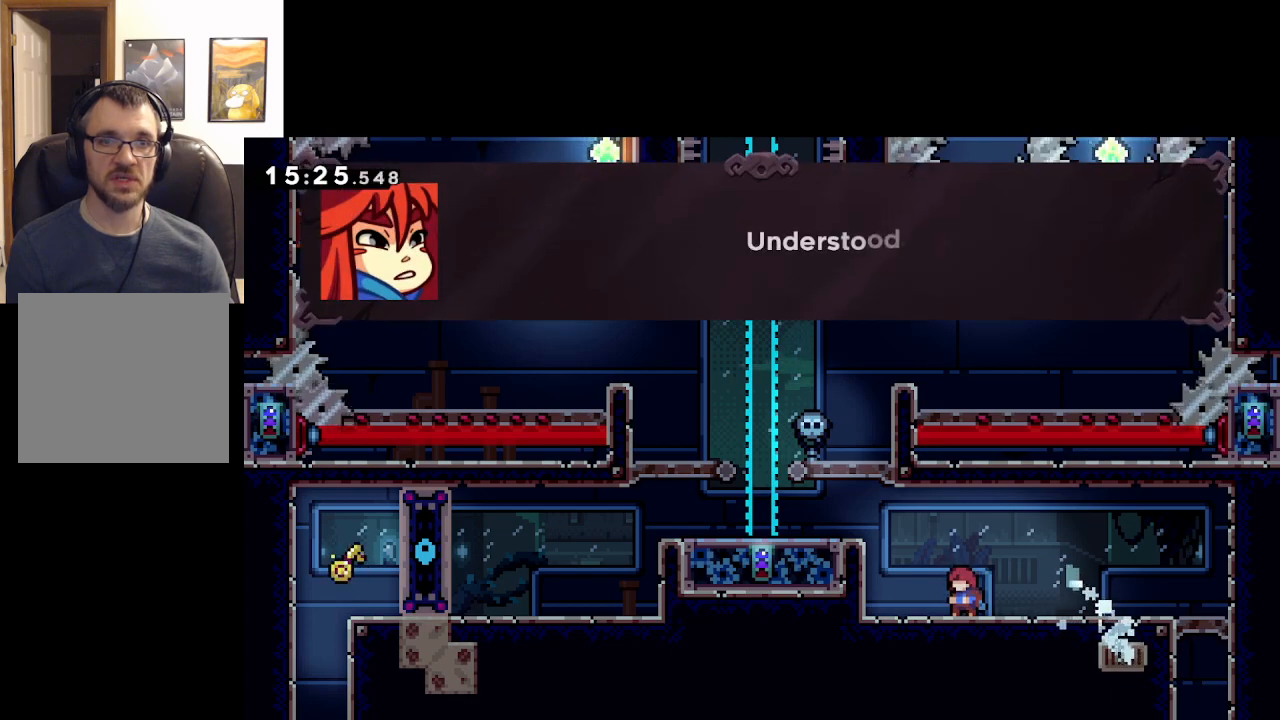
{"buttons": ["A"], "left_stick": "center", "events": [[50, "A", "down"], [200, "A", "up"], [367, "A", "down"]]}
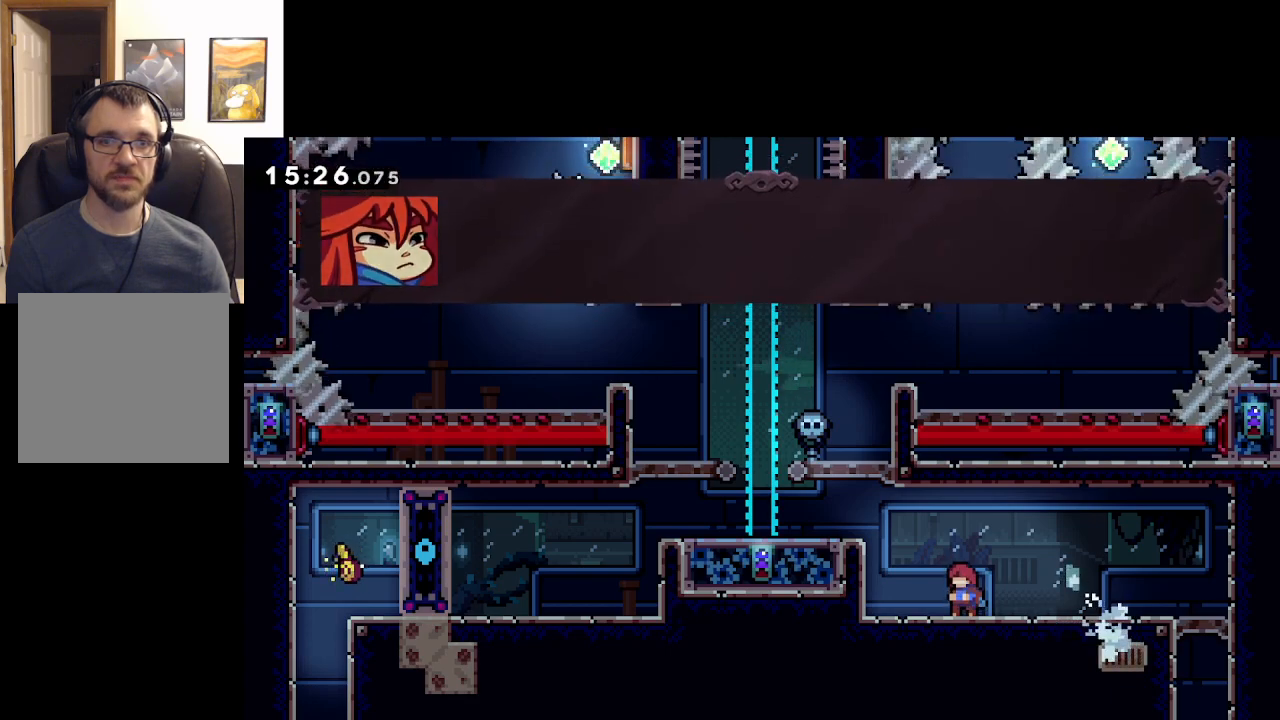
{"buttons": ["A"], "left_stick": "left", "events": [[33, "A", "up"], [200, "left_stick", "left"], [383, "A", "down"]]}
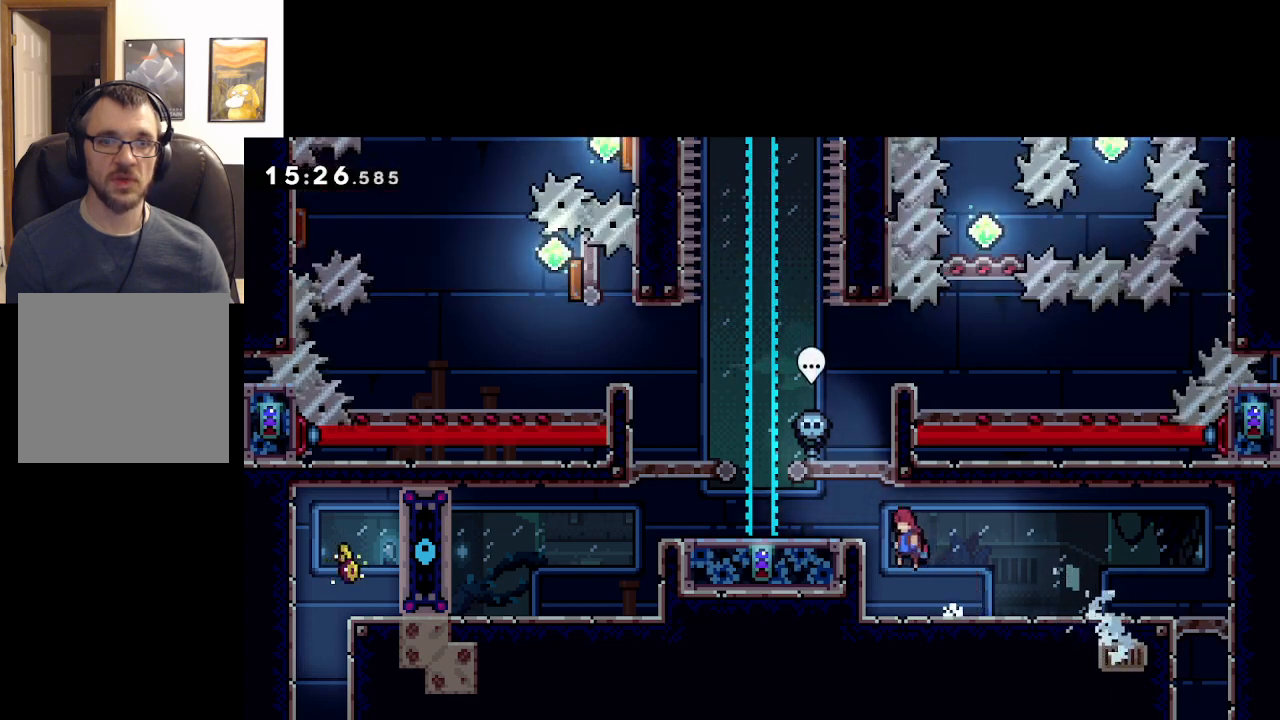
{"buttons": [], "left_stick": "left", "events": [[350, "A", "up"]]}
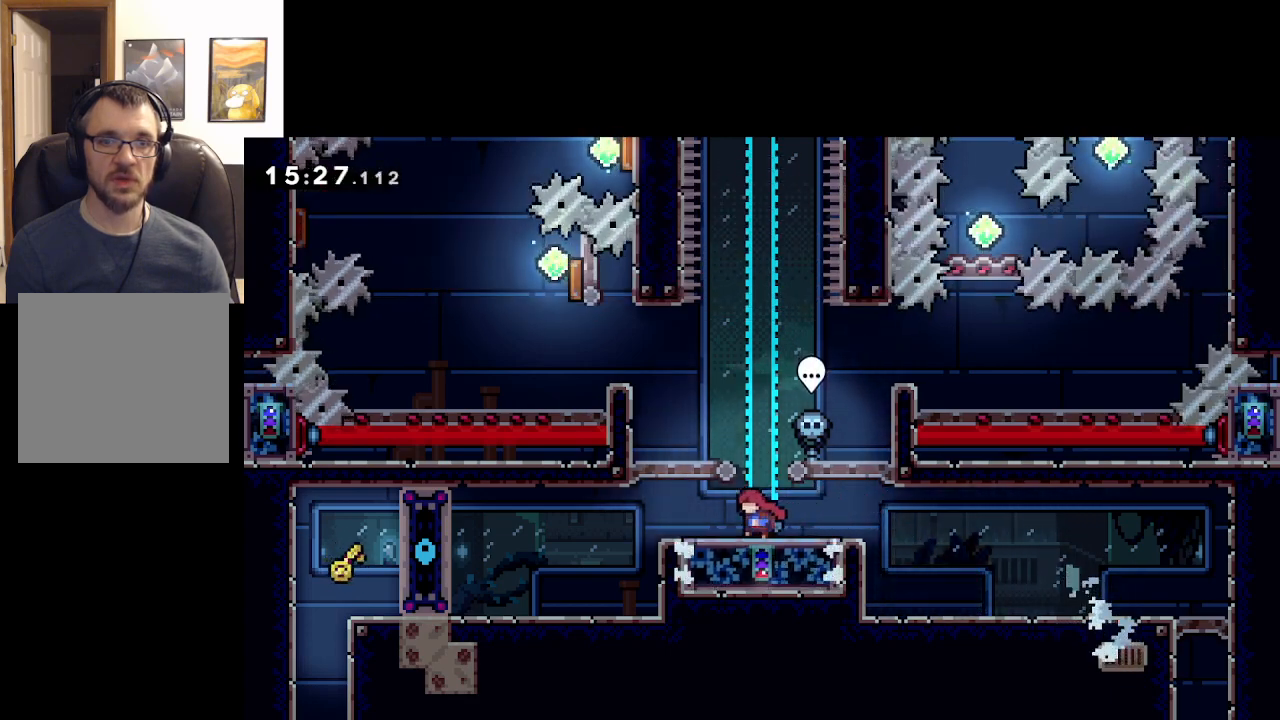
{"buttons": [], "left_stick": "right", "events": [[33, "left_stick", "center"], [383, "left_stick", "right"]]}
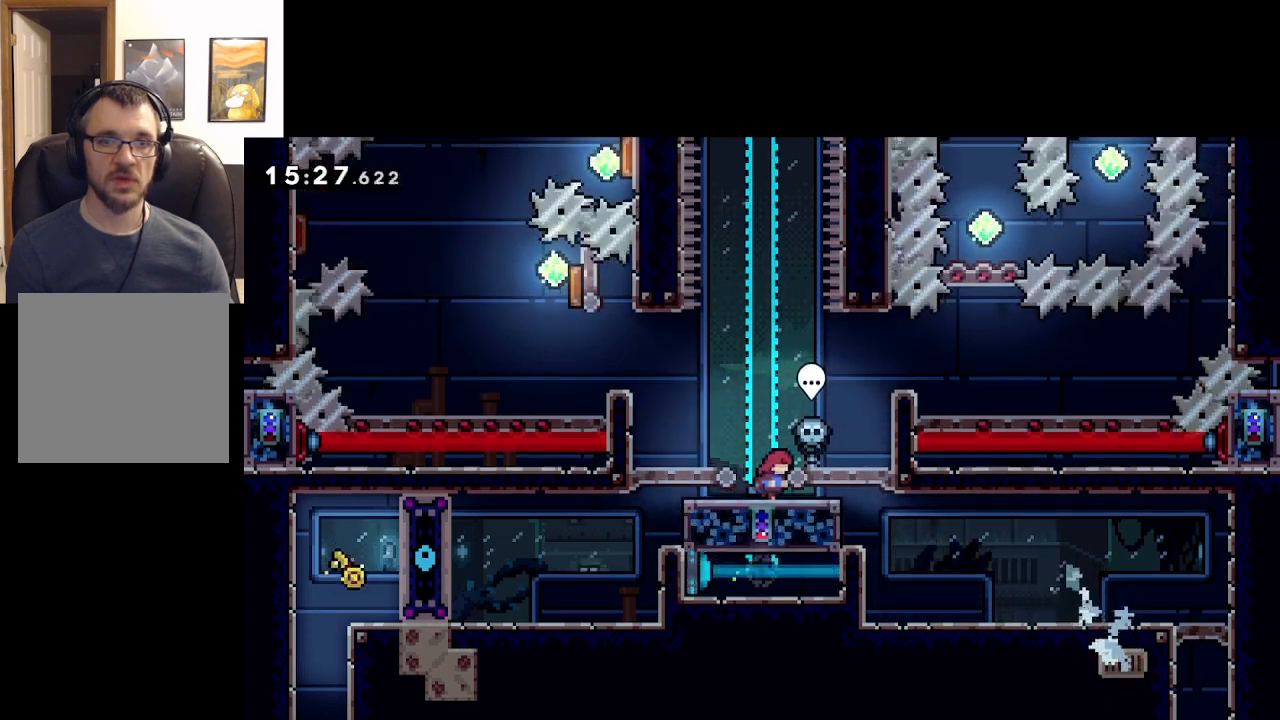
{"buttons": [], "left_stick": "left", "events": [[83, "left_stick", "center"], [283, "left_stick", "left"]]}
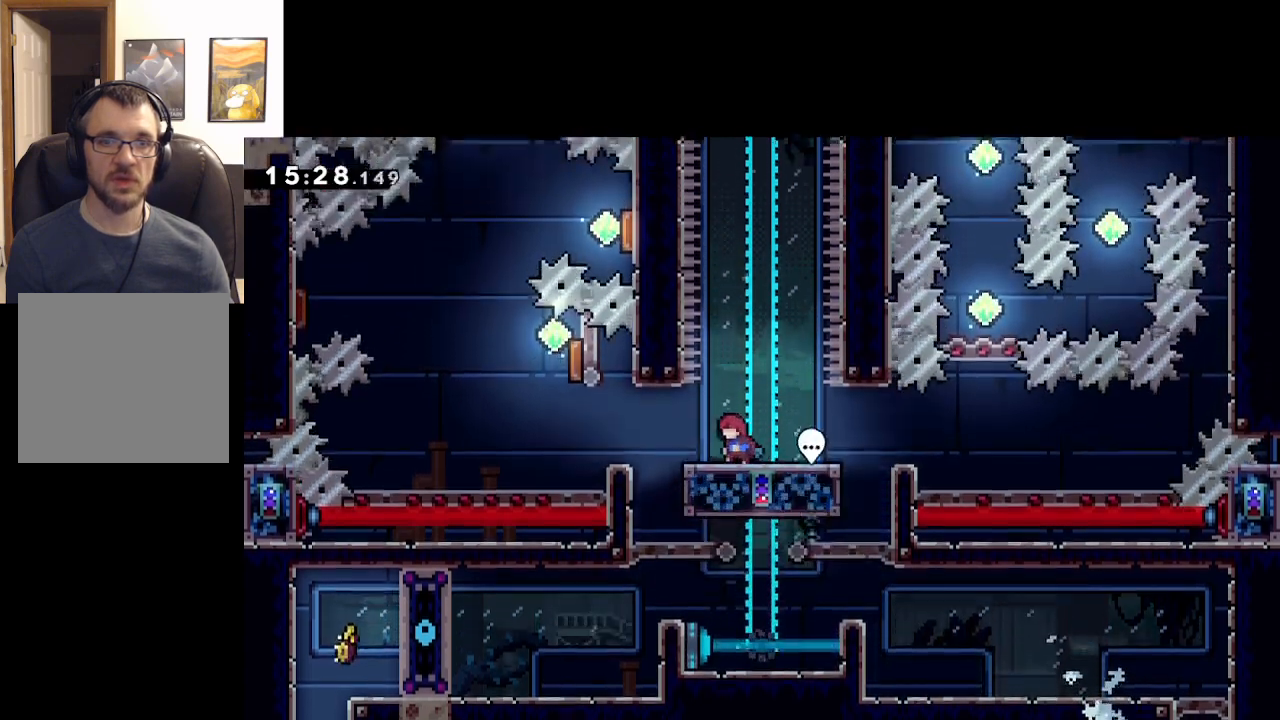
{"buttons": [], "left_stick": "center", "events": [[417, "left_stick", "center"]]}
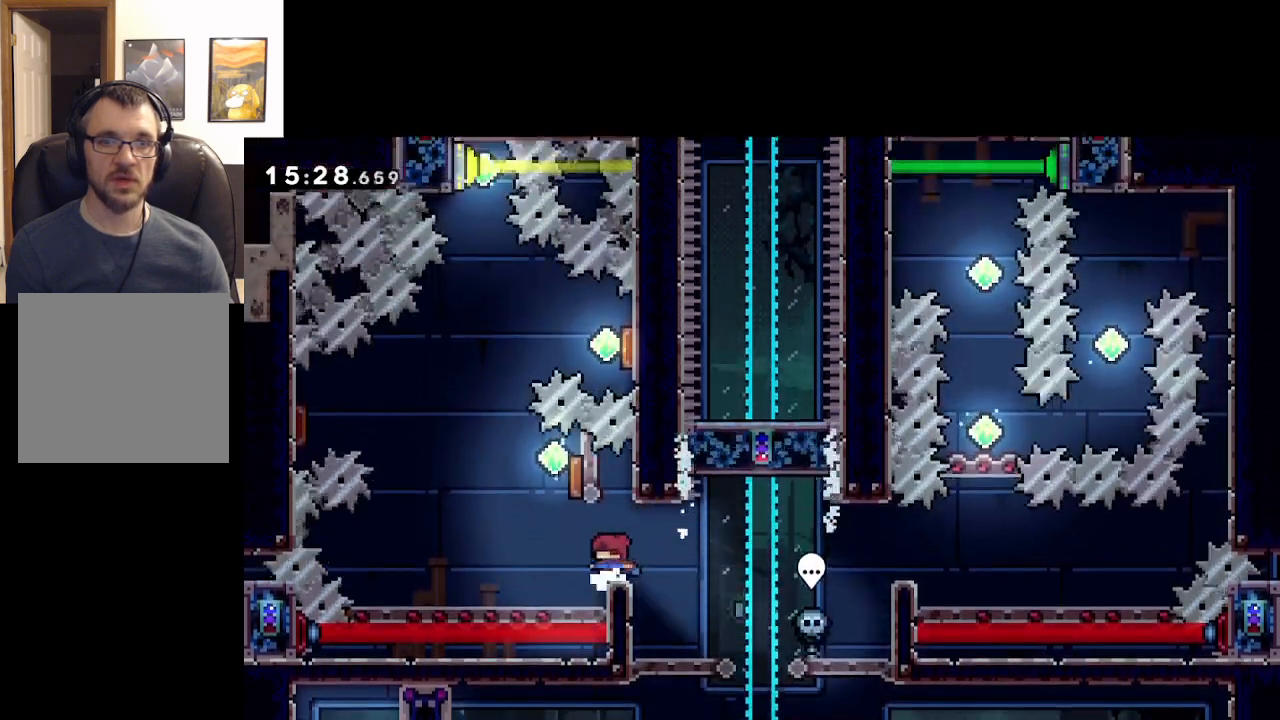
{"buttons": [], "left_stick": "center", "events": []}
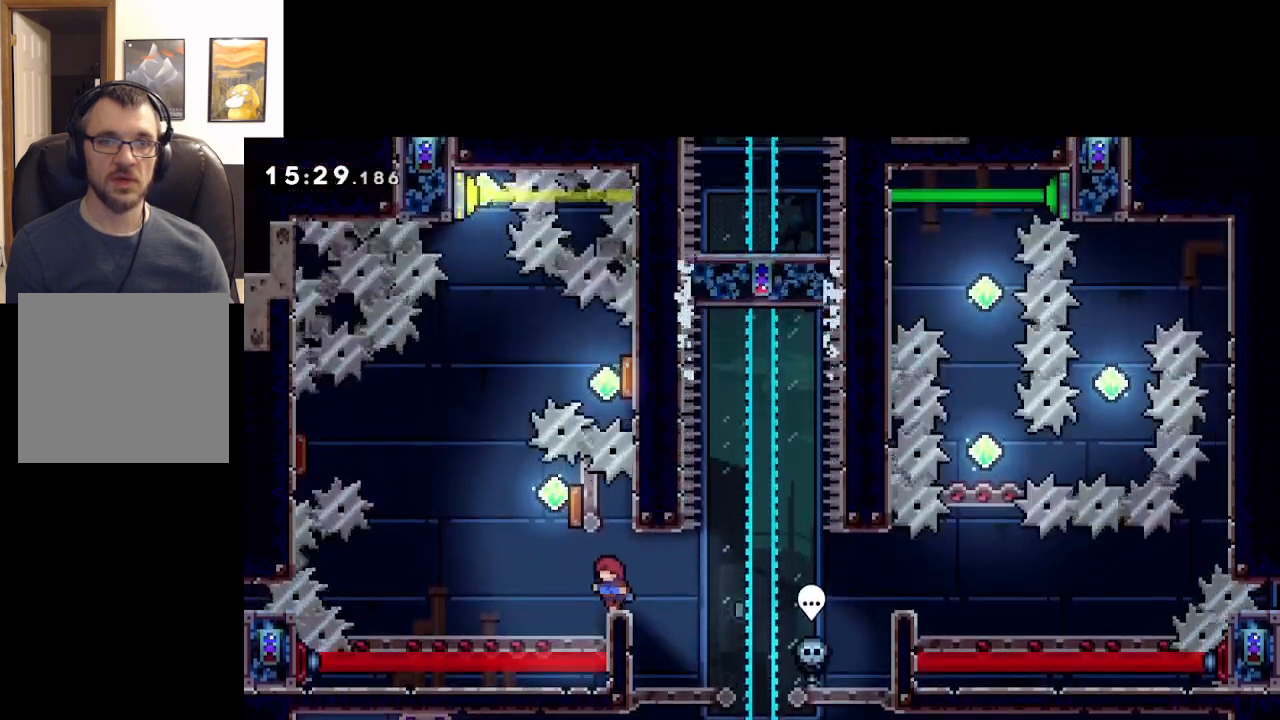
{"buttons": [], "left_stick": "center", "events": []}
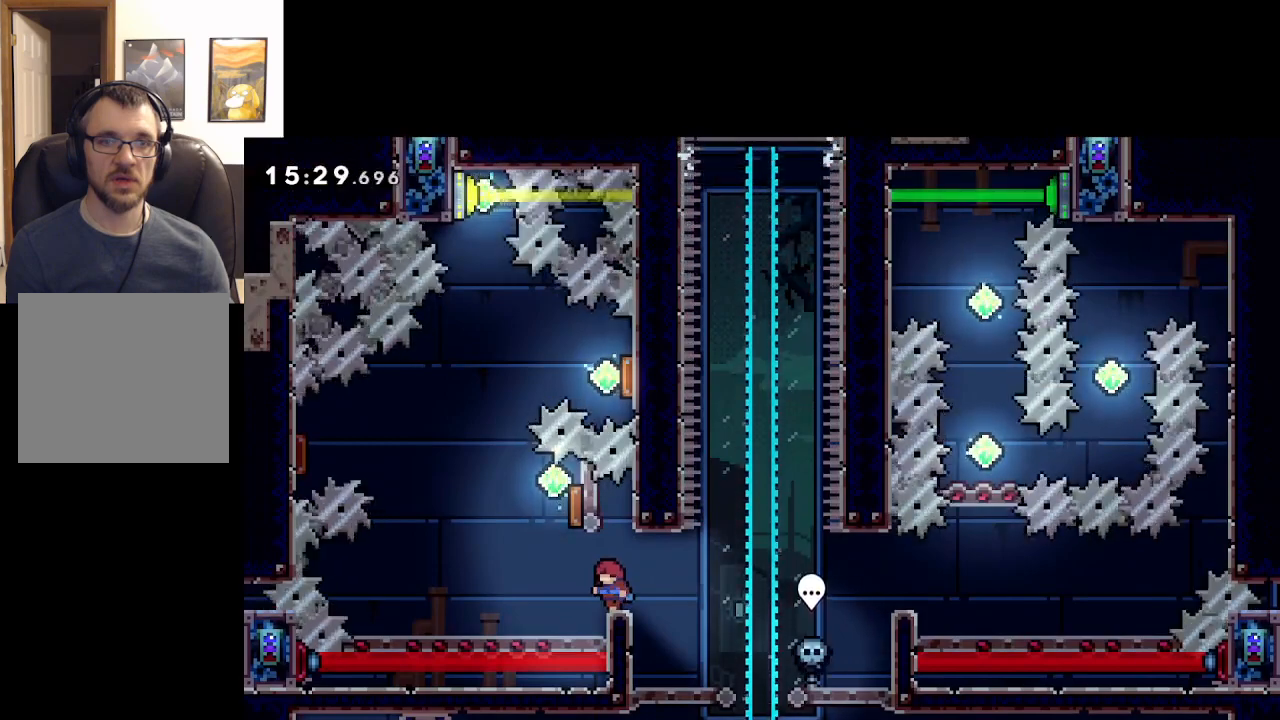
{"buttons": [], "left_stick": "center", "events": []}
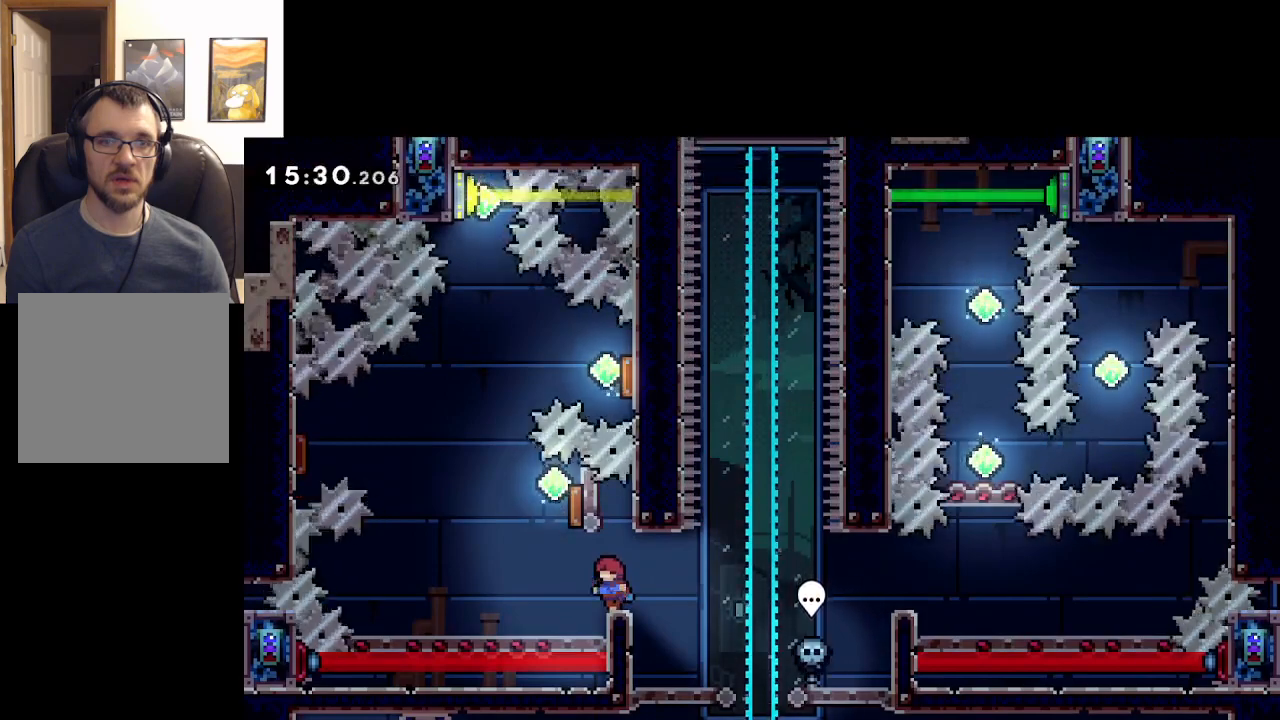
{"buttons": [], "left_stick": "center", "events": []}
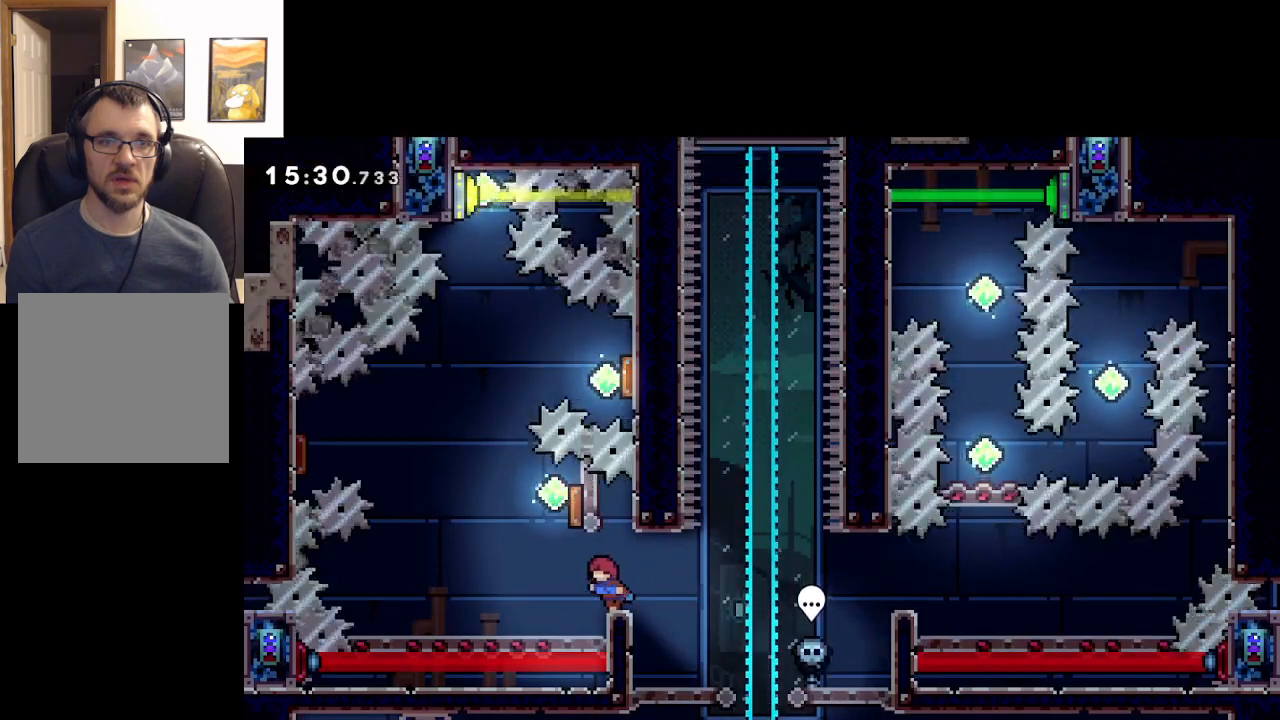
{"buttons": ["A"], "left_stick": "center", "events": [[300, "left_stick", "left"], [367, "A", "down"], [500, "left_stick", "center"]]}
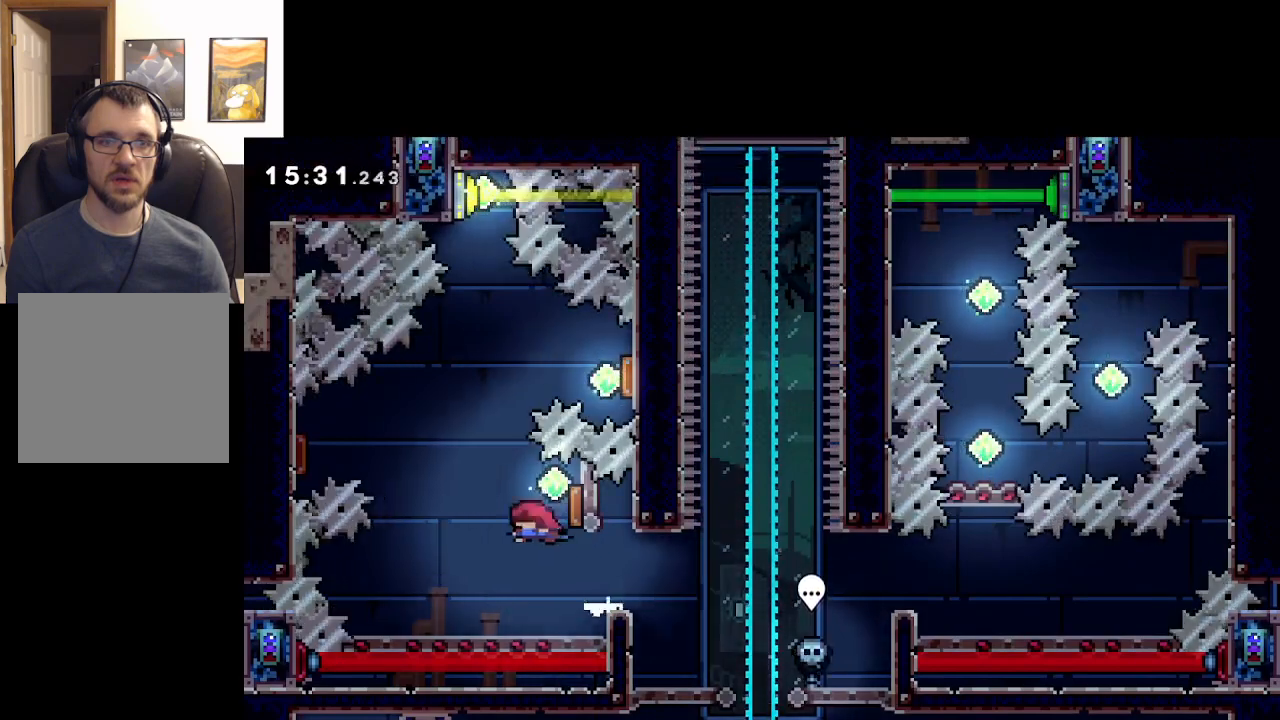
{"buttons": ["A"], "left_stick": "left", "events": [[83, "left_stick", "right"], [367, "left_stick", "center"], [500, "left_stick", "left"]]}
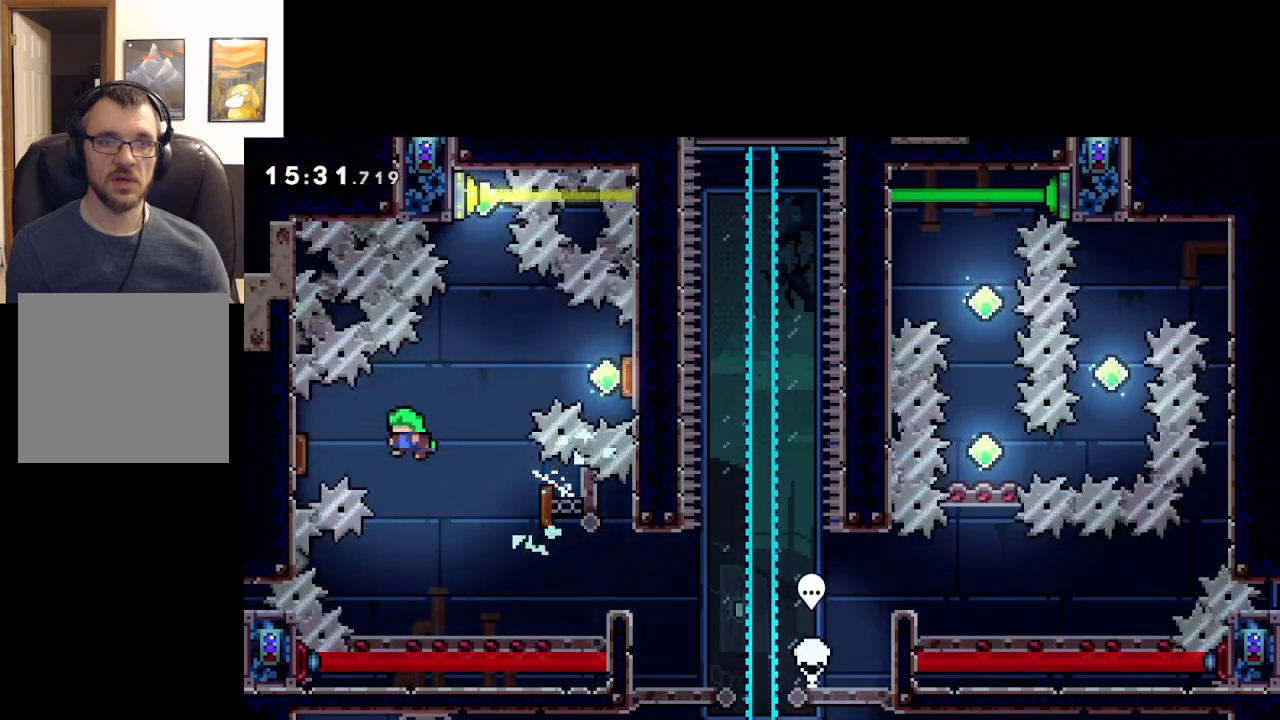
{"buttons": ["A"], "left_stick": "center", "events": [[383, "left_stick", "center"]]}
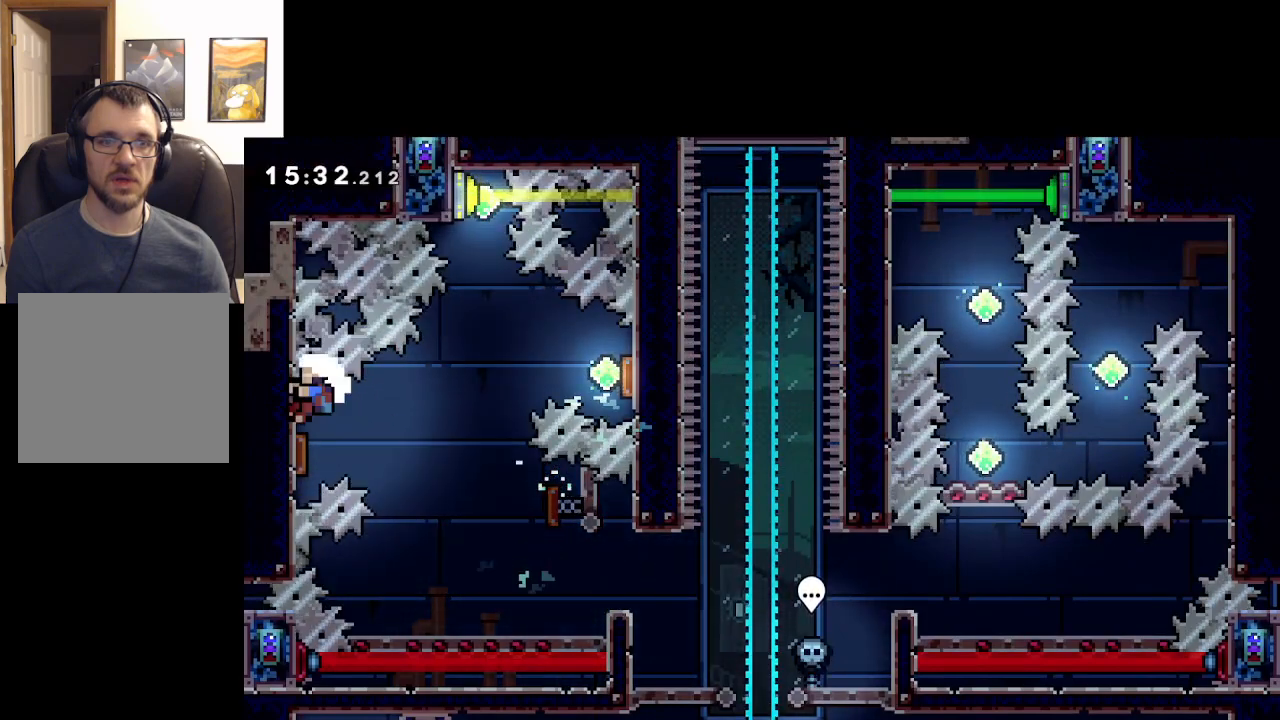
{"buttons": [], "left_stick": "center", "events": [[417, "A", "up"]]}
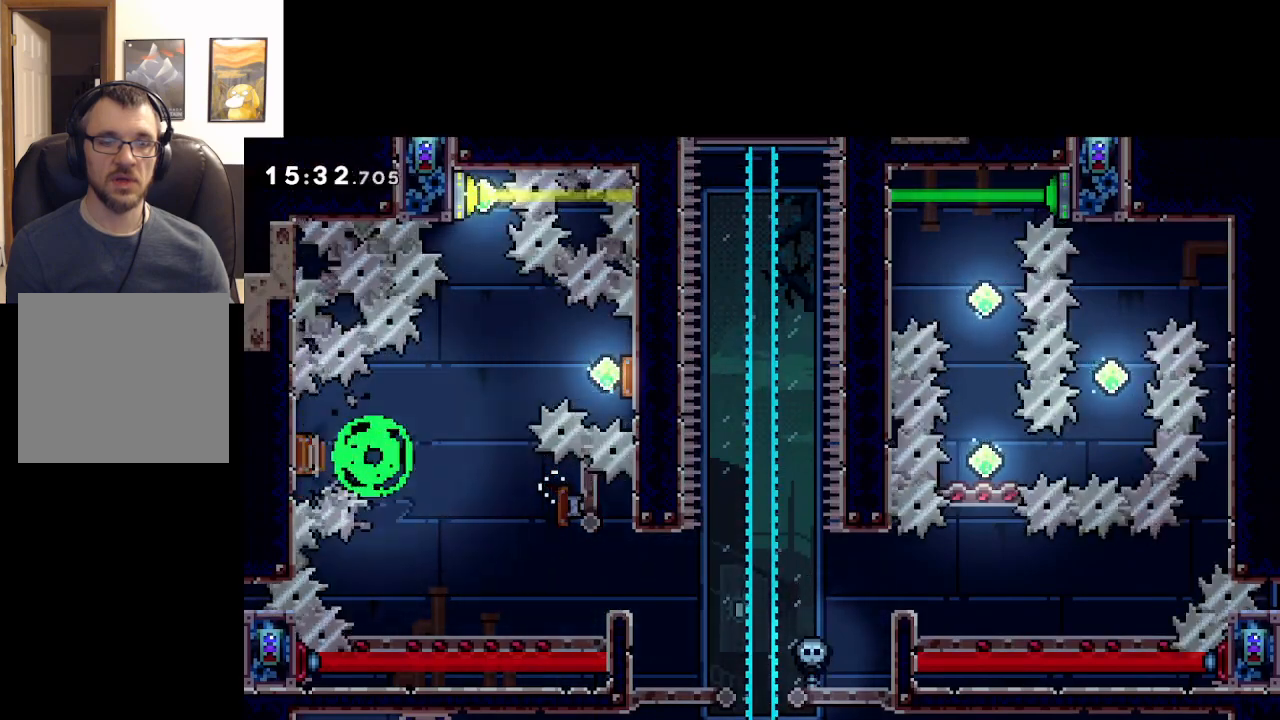
{"buttons": [], "left_stick": "center", "events": [[33, "A", "down"], [117, "A", "up"], [217, "A", "down"], [317, "A", "up"], [400, "A", "down"], [483, "A", "up"]]}
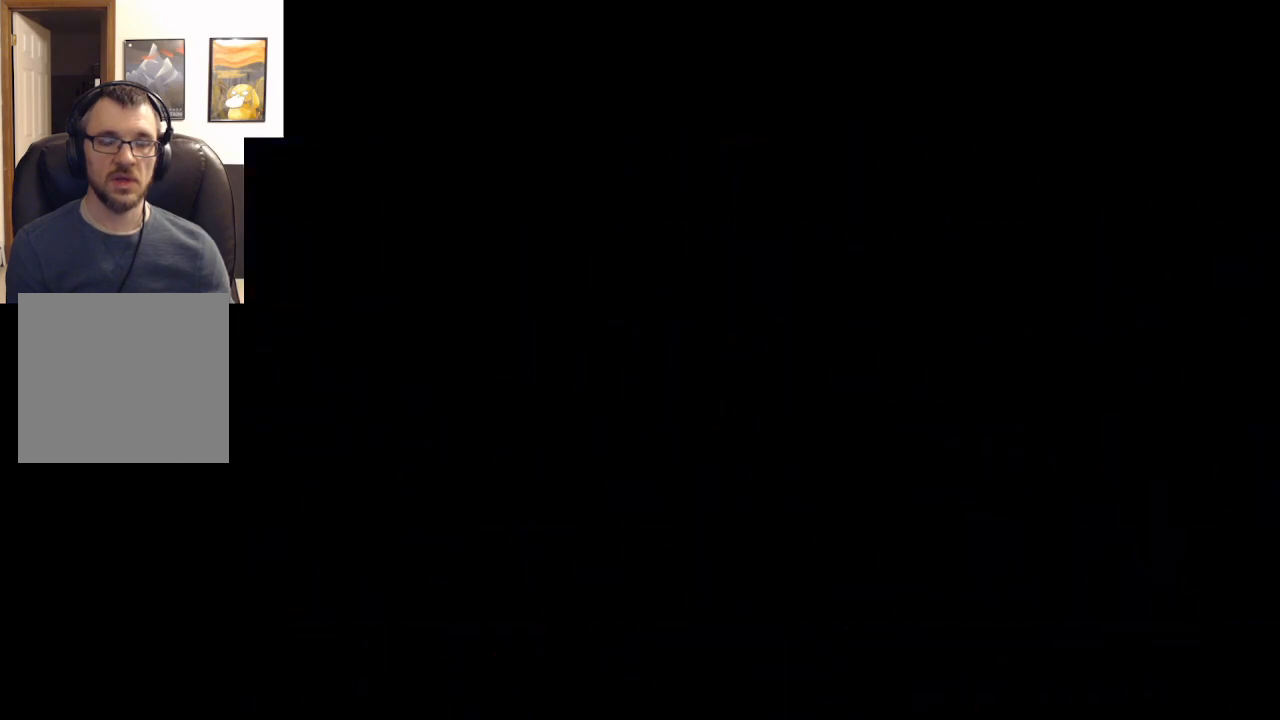
{"buttons": [], "left_stick": "center", "events": []}
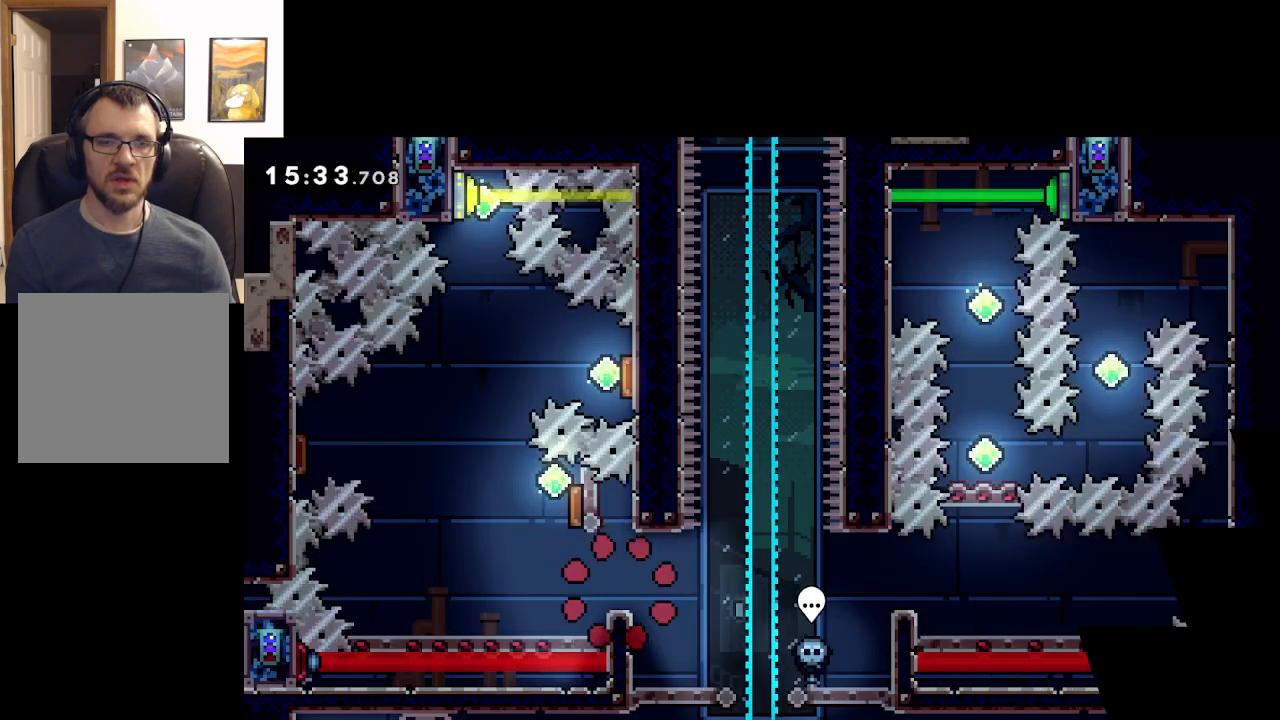
{"buttons": [], "left_stick": "left", "events": [[417, "left_stick", "left"]]}
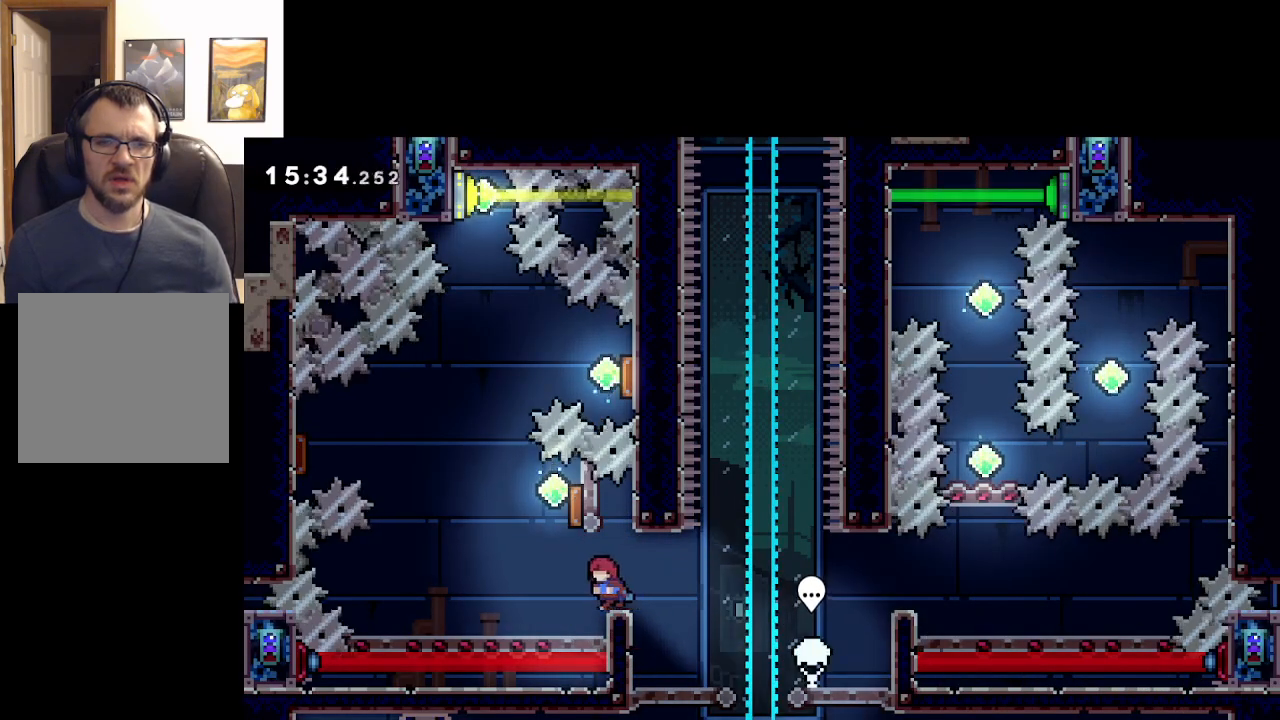
{"buttons": ["A"], "left_stick": "left", "events": [[17, "A", "down"], [150, "left_stick", "center"], [483, "left_stick", "left"]]}
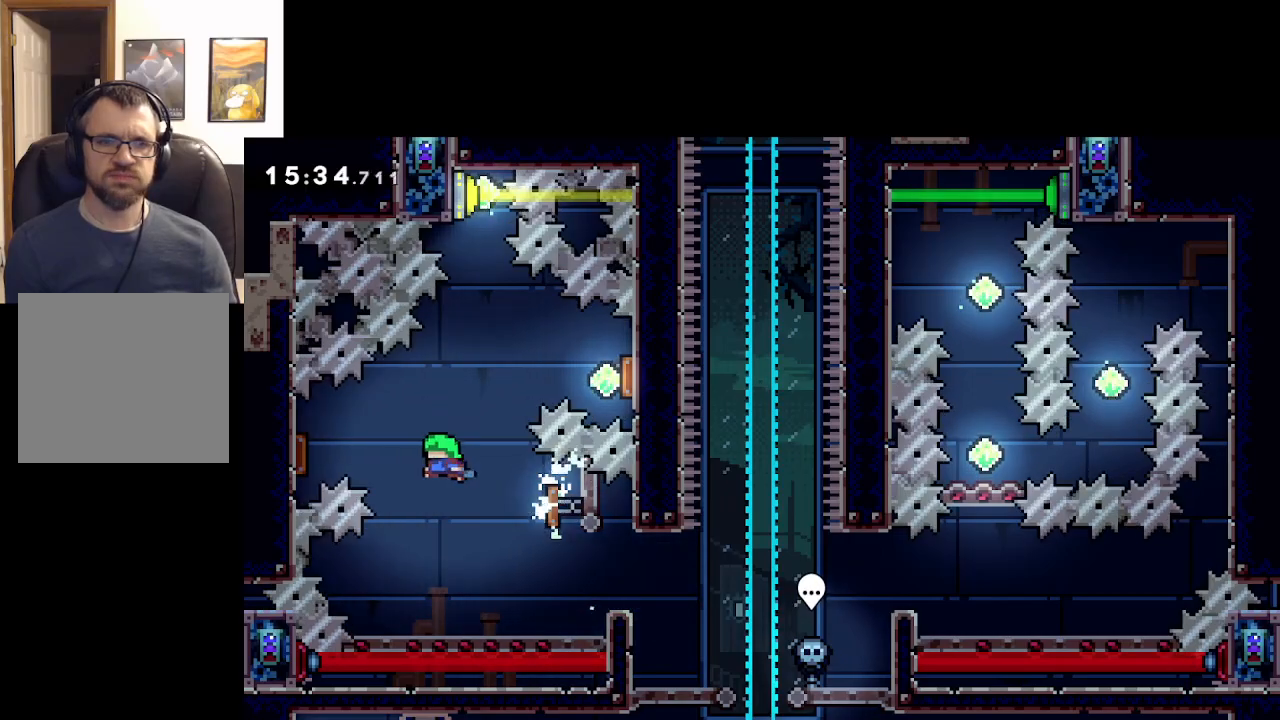
{"buttons": ["A"], "left_stick": "right", "events": [[83, "X", "down"], [333, "X", "up"], [367, "left_stick", "right"]]}
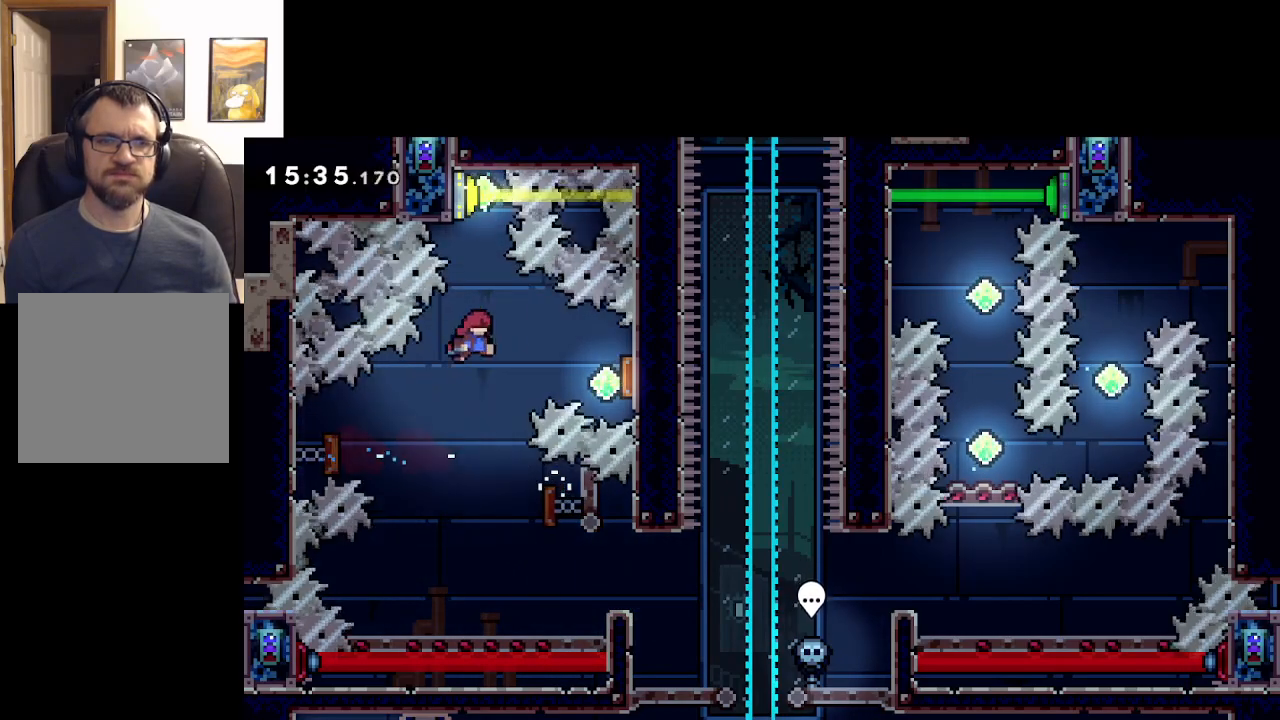
{"buttons": ["A"], "left_stick": "up-left", "events": [[483, "left_stick", "up-left"]]}
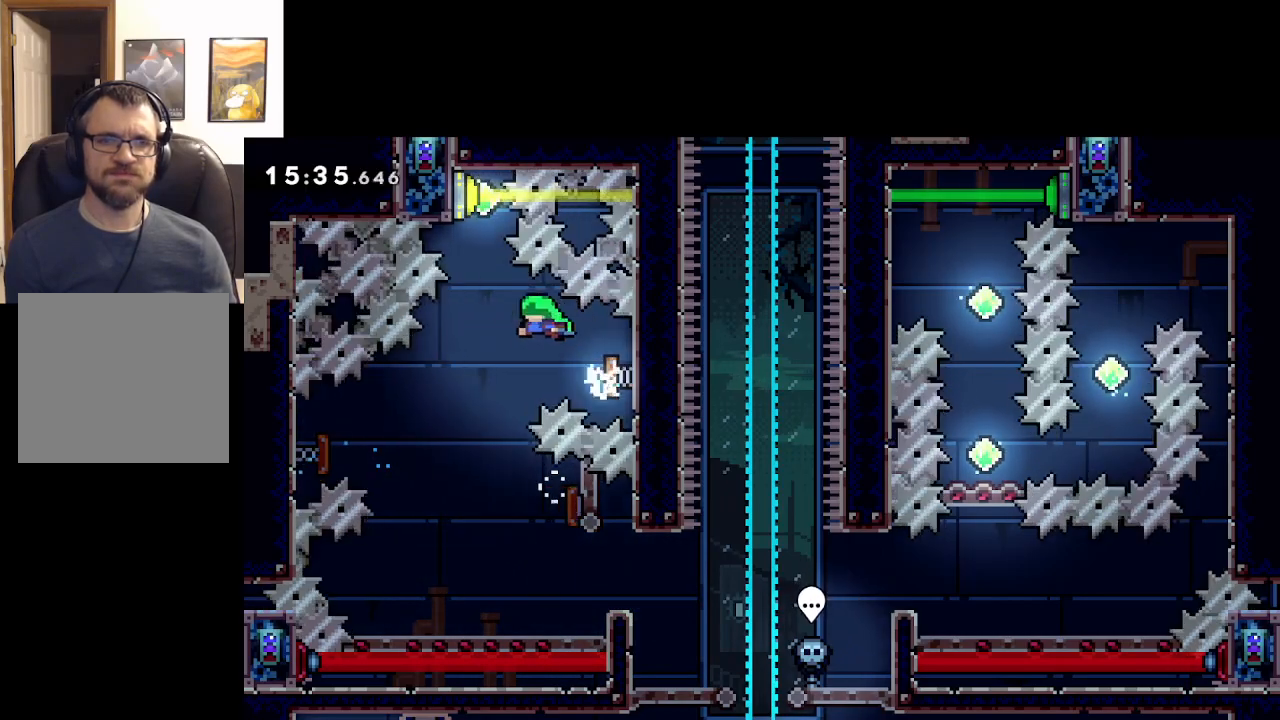
{"buttons": ["A", "X"], "left_stick": "up-right", "events": [[217, "X", "down"], [233, "left_stick", "up-right"]]}
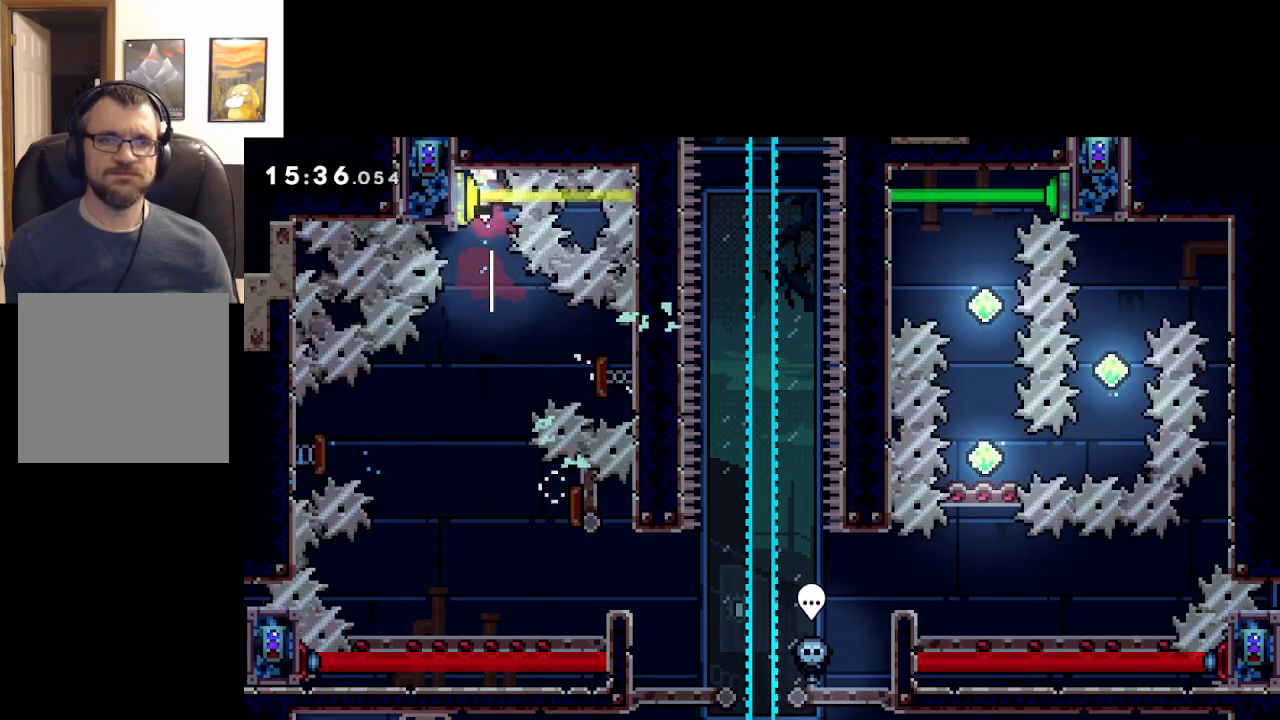
{"buttons": ["A"], "left_stick": "center", "events": [[50, "X", "up"], [200, "left_stick", "center"]]}
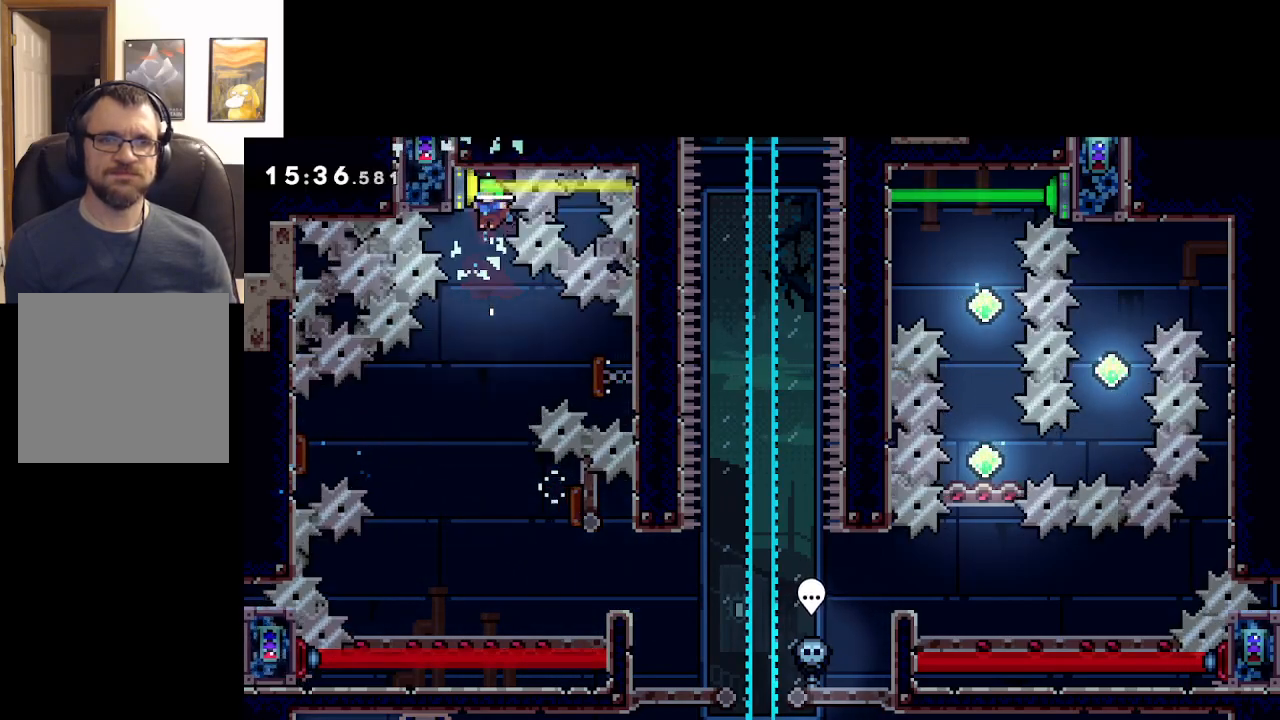
{"buttons": ["A"], "left_stick": "center", "events": []}
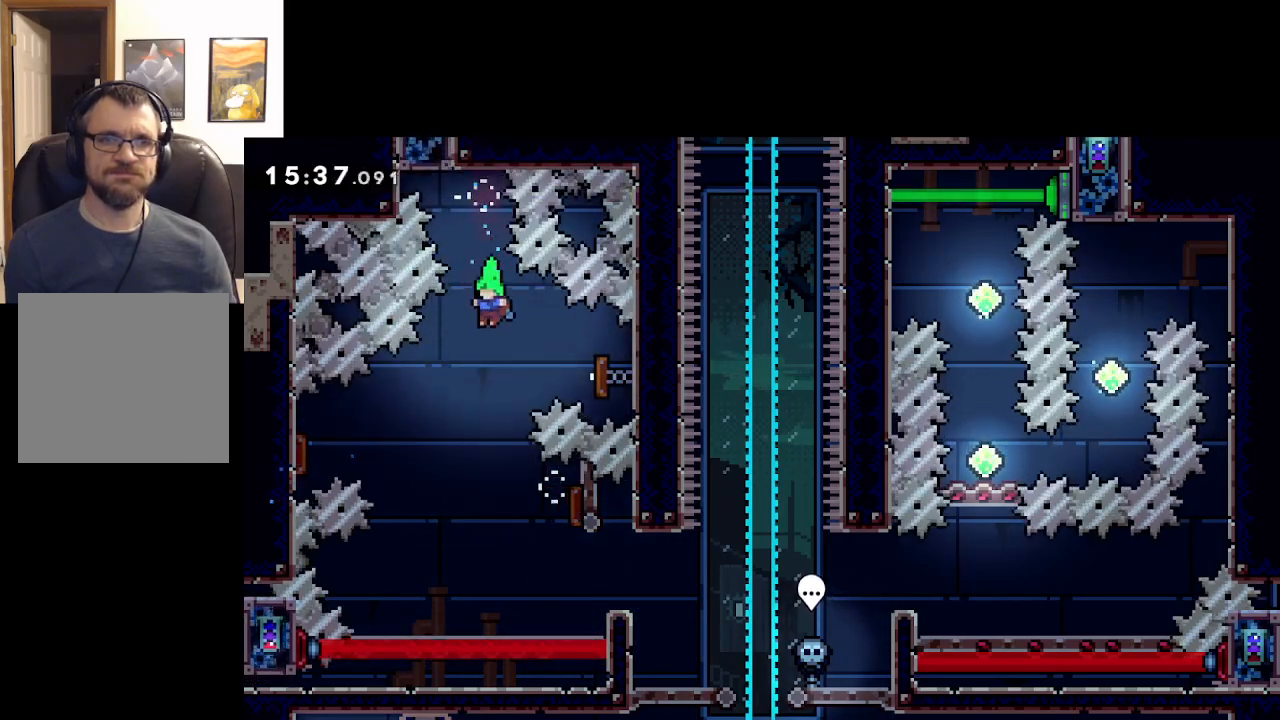
{"buttons": ["A"], "left_stick": "center", "events": []}
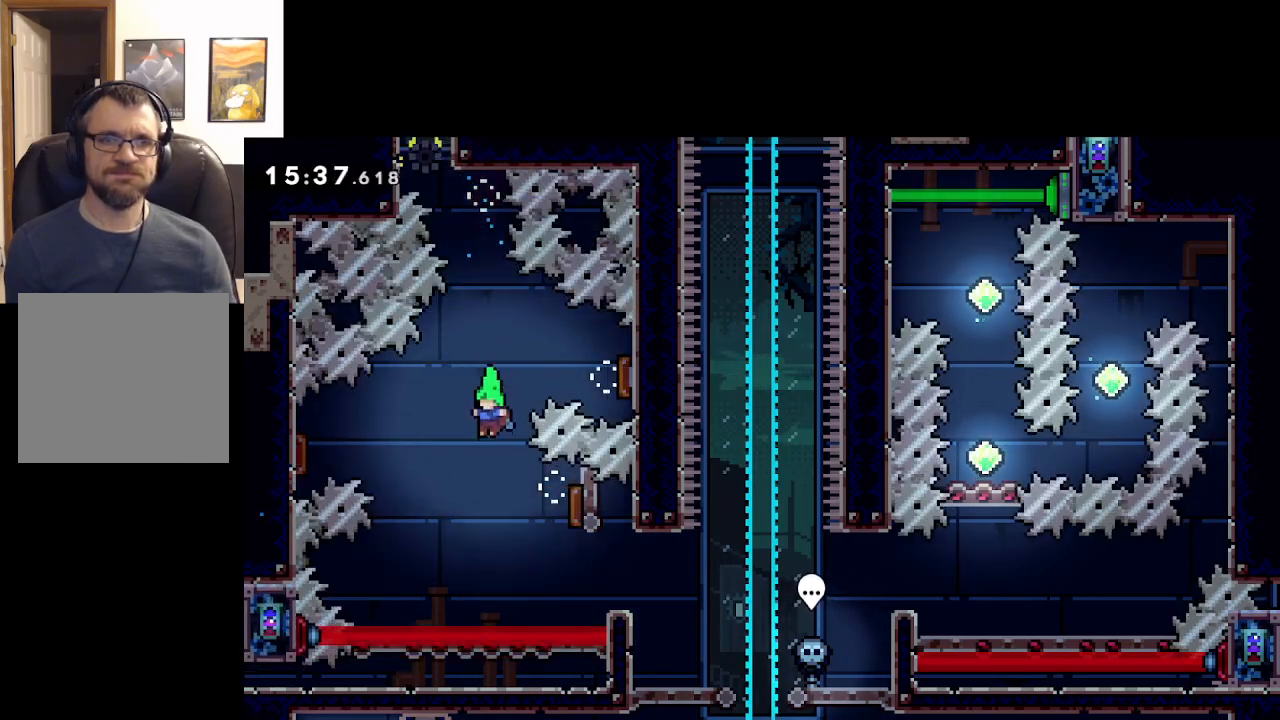
{"buttons": ["A"], "left_stick": "center", "events": []}